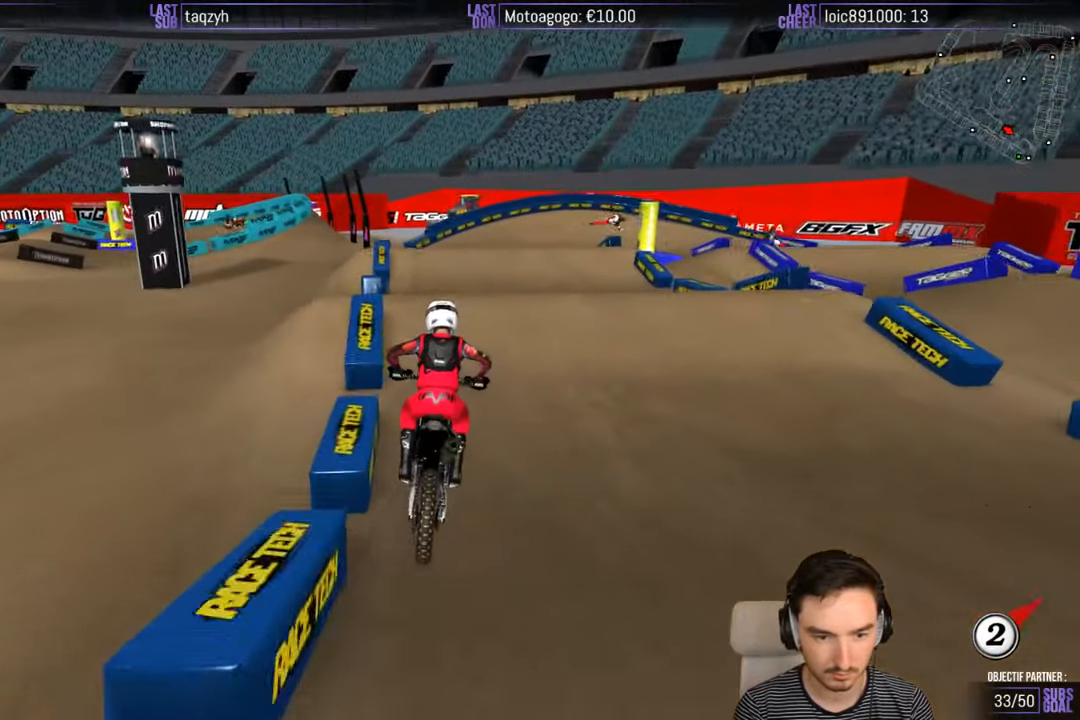
Gameplay with a controller (Xbox layout); each line is a JSON object with the inputs held at the frame after it. "events" lists button and stick changes between this image and that frame as [ms after this image, input, new state], when the widget could be followed in between. Not read: L1 L3 R3.
{"buttons": [], "left_stick": "down-left", "right_stick": "center", "events": [[17, "left_stick", "center"], [167, "A", "down"], [217, "left_stick", "right"], [250, "A", "up"], [350, "left_stick", "center"], [467, "left_stick", "down-left"]]}
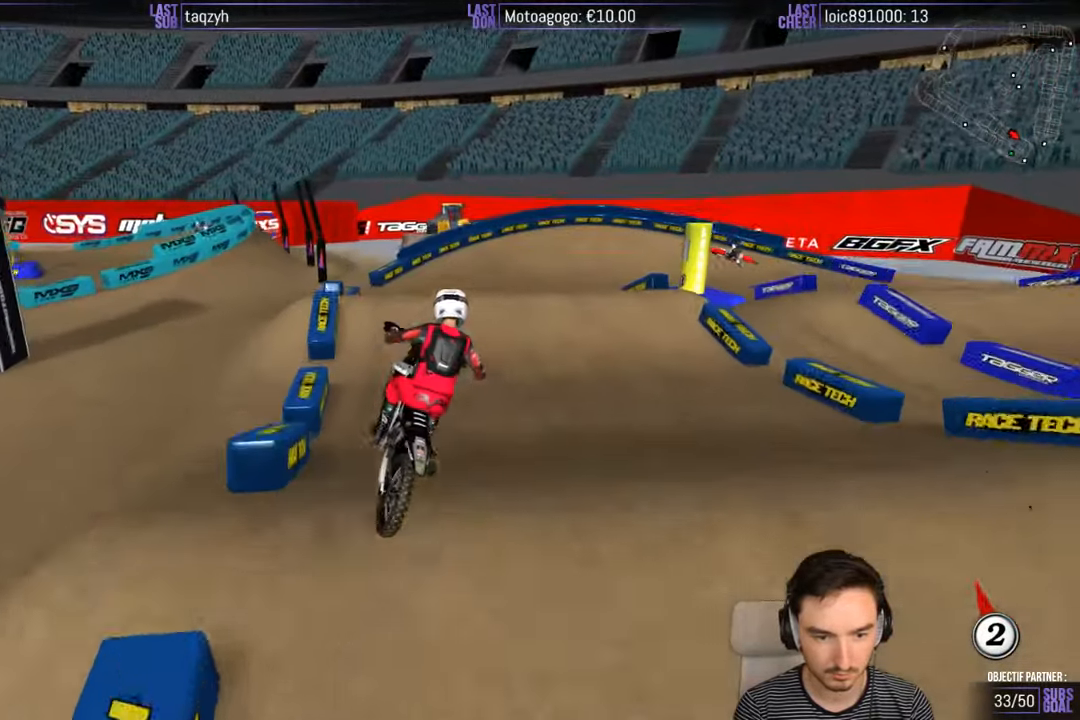
{"buttons": ["R2"], "left_stick": "right", "right_stick": "center", "events": [[367, "left_stick", "center"], [450, "R2", "down"], [450, "left_stick", "right"]]}
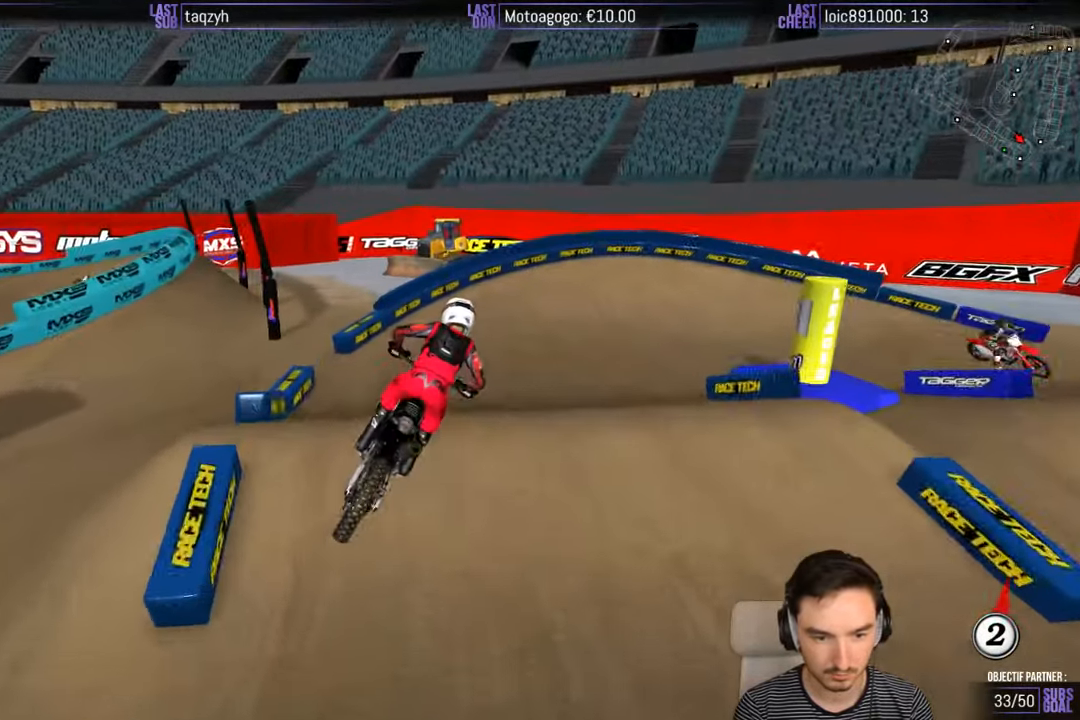
{"buttons": ["R2"], "left_stick": "center", "right_stick": "center", "events": [[150, "left_stick", "center"], [317, "left_stick", "right"], [450, "left_stick", "center"]]}
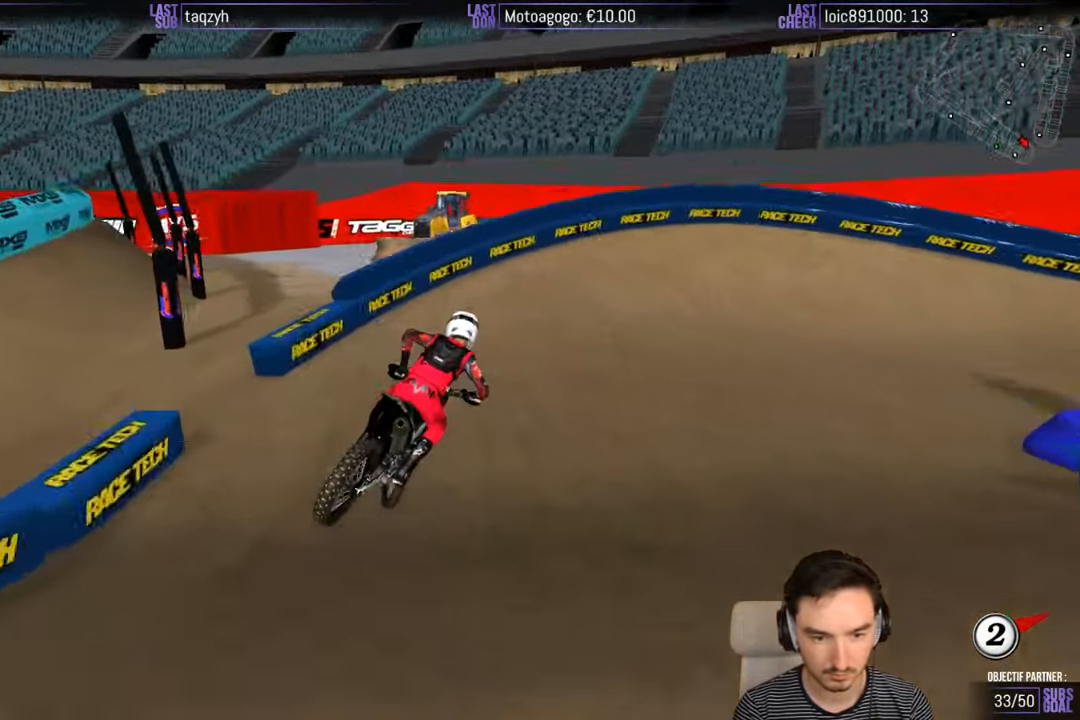
{"buttons": [], "left_stick": "right", "right_stick": "center", "events": [[150, "left_stick", "right"], [334, "R2", "up"], [350, "X", "down"], [450, "X", "up"]]}
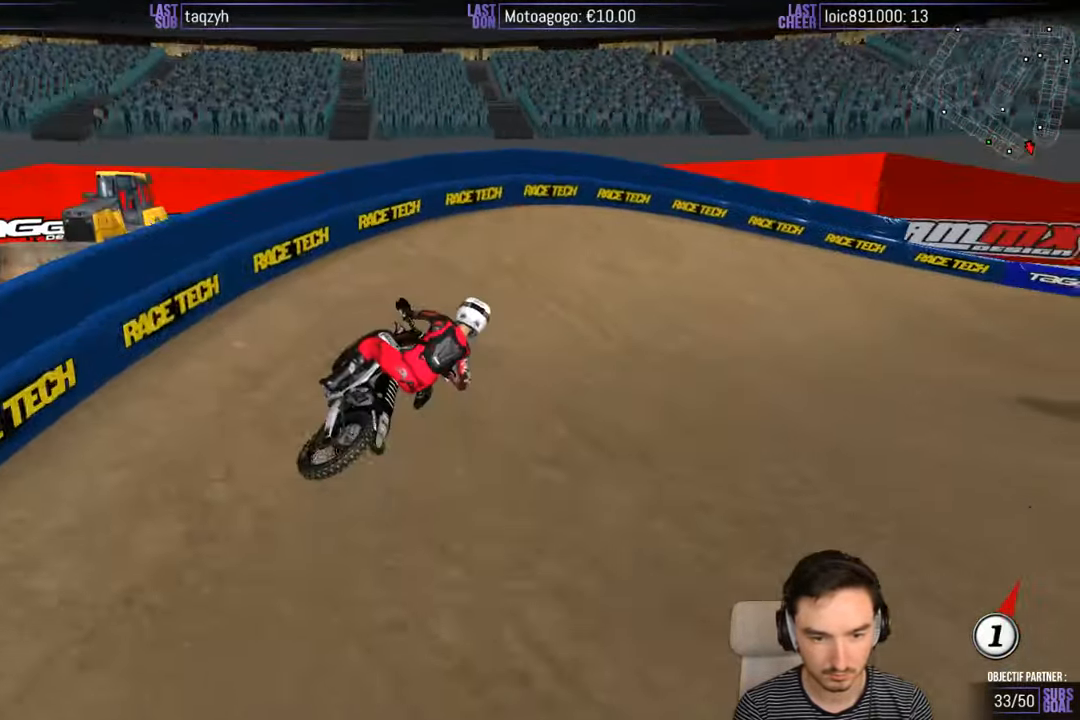
{"buttons": [], "left_stick": "center", "right_stick": "center", "events": [[367, "left_stick", "center"]]}
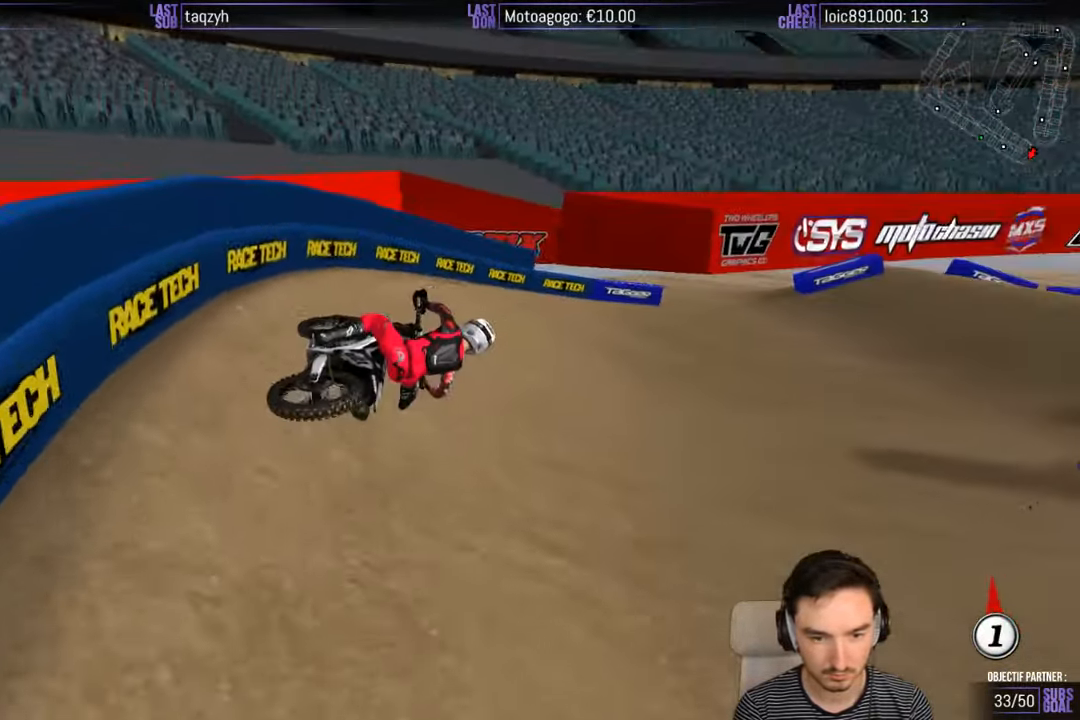
{"buttons": ["R2"], "left_stick": "left", "right_stick": "center", "events": [[400, "R2", "down"], [433, "left_stick", "left"]]}
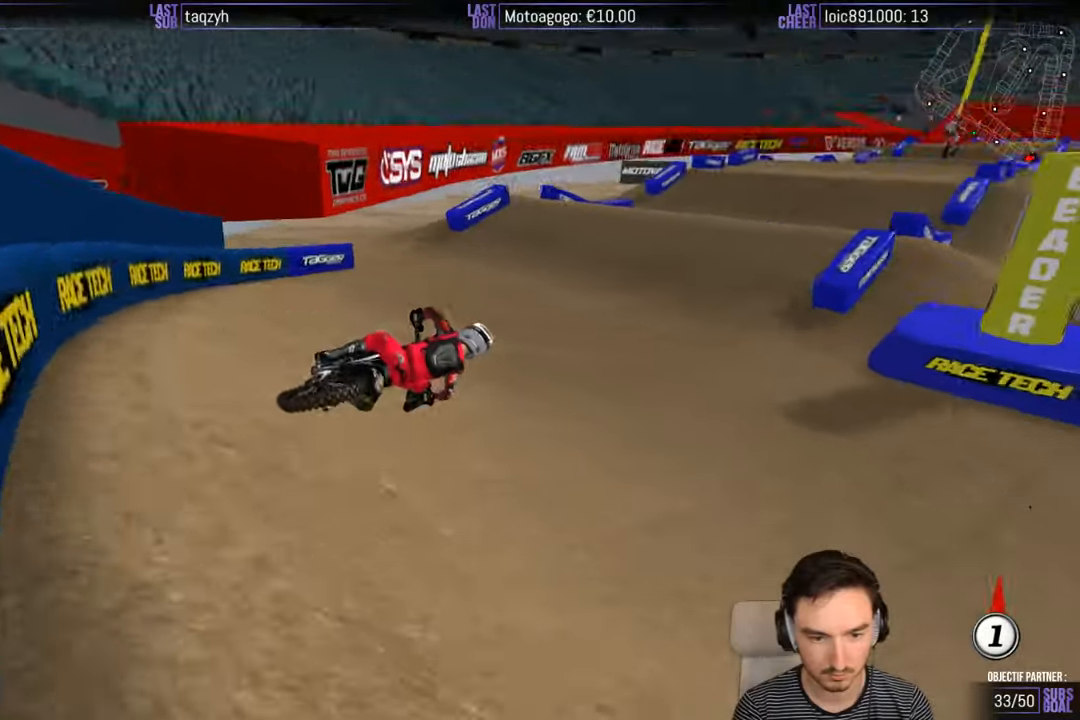
{"buttons": ["R2"], "left_stick": "left", "right_stick": "center", "events": [[283, "left_stick", "center"], [333, "left_stick", "left"], [383, "B", "down"], [483, "B", "up"]]}
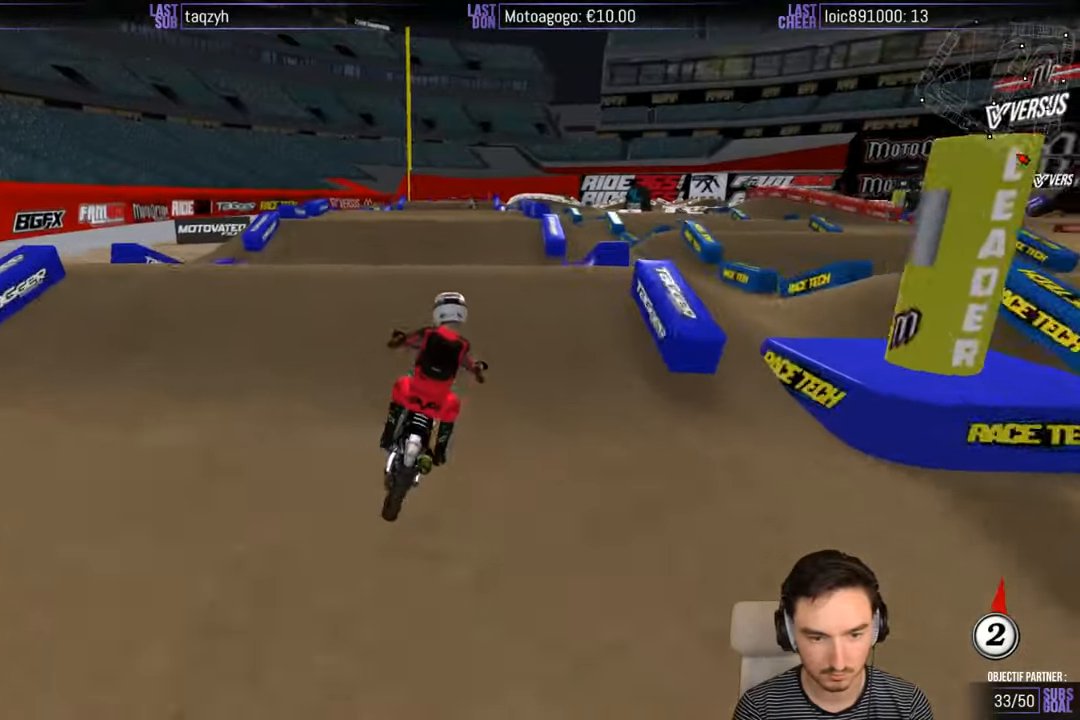
{"buttons": [], "left_stick": "center", "right_stick": "center", "events": [[83, "left_stick", "down-left"], [216, "left_stick", "center"], [433, "R2", "up"]]}
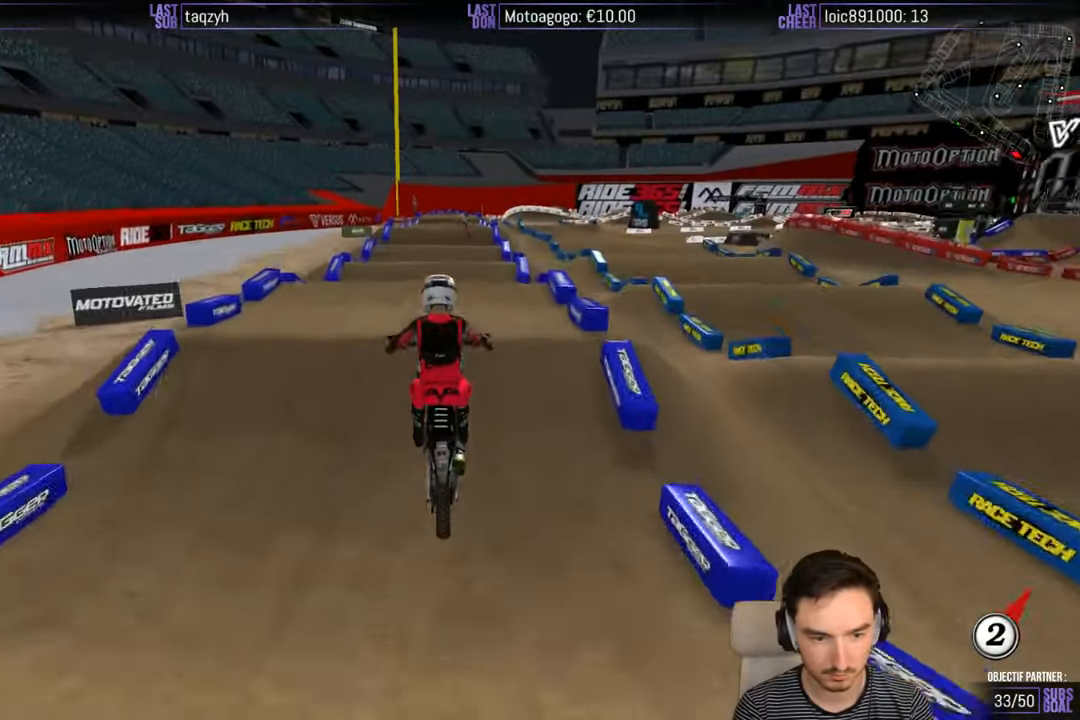
{"buttons": [], "left_stick": "down-left", "right_stick": "center", "events": [[83, "left_stick", "right"], [133, "left_stick", "down-right"], [216, "A", "down"], [316, "A", "up"], [316, "left_stick", "down-left"]]}
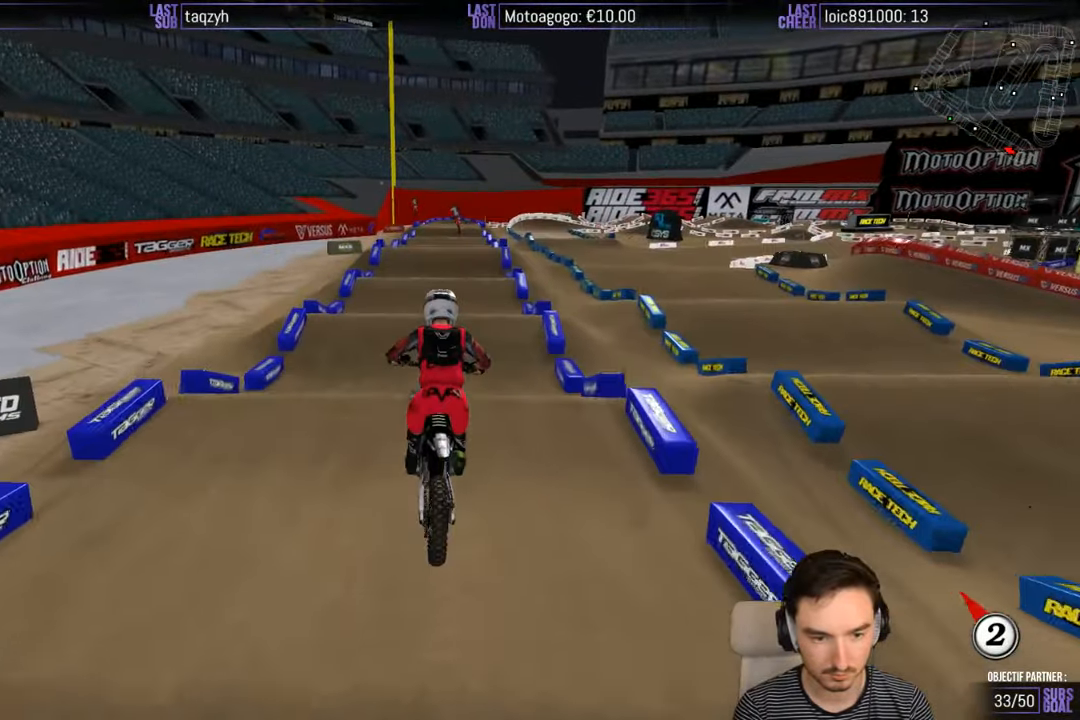
{"buttons": ["R2"], "left_stick": "center", "right_stick": "center", "events": [[33, "R2", "down"], [50, "B", "down"], [116, "B", "up"], [133, "left_stick", "center"]]}
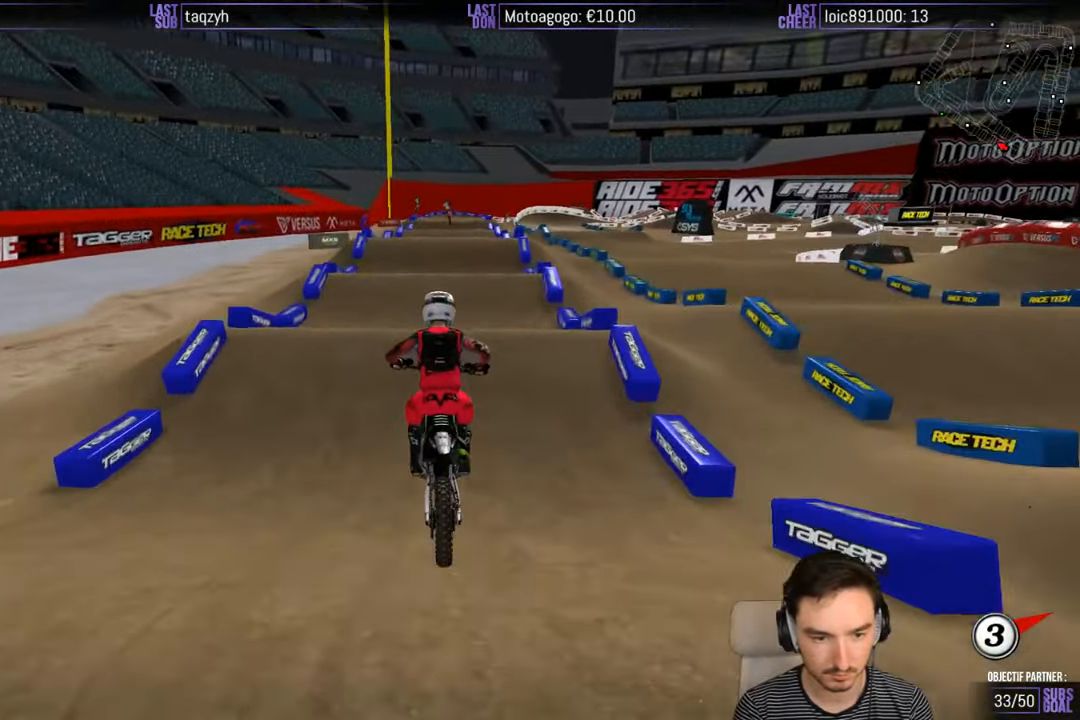
{"buttons": ["R2"], "left_stick": "up", "right_stick": "center", "events": [[350, "left_stick", "down"], [483, "left_stick", "up"]]}
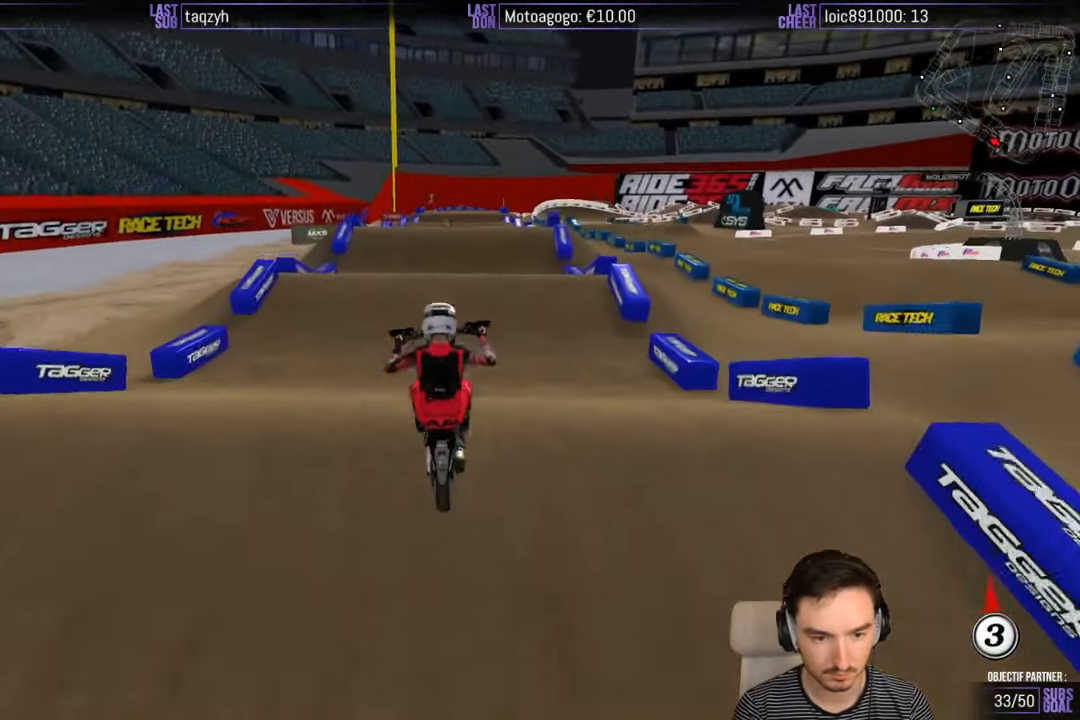
{"buttons": [], "left_stick": "left", "right_stick": "center", "events": [[83, "left_stick", "center"], [150, "R2", "up"], [500, "left_stick", "left"]]}
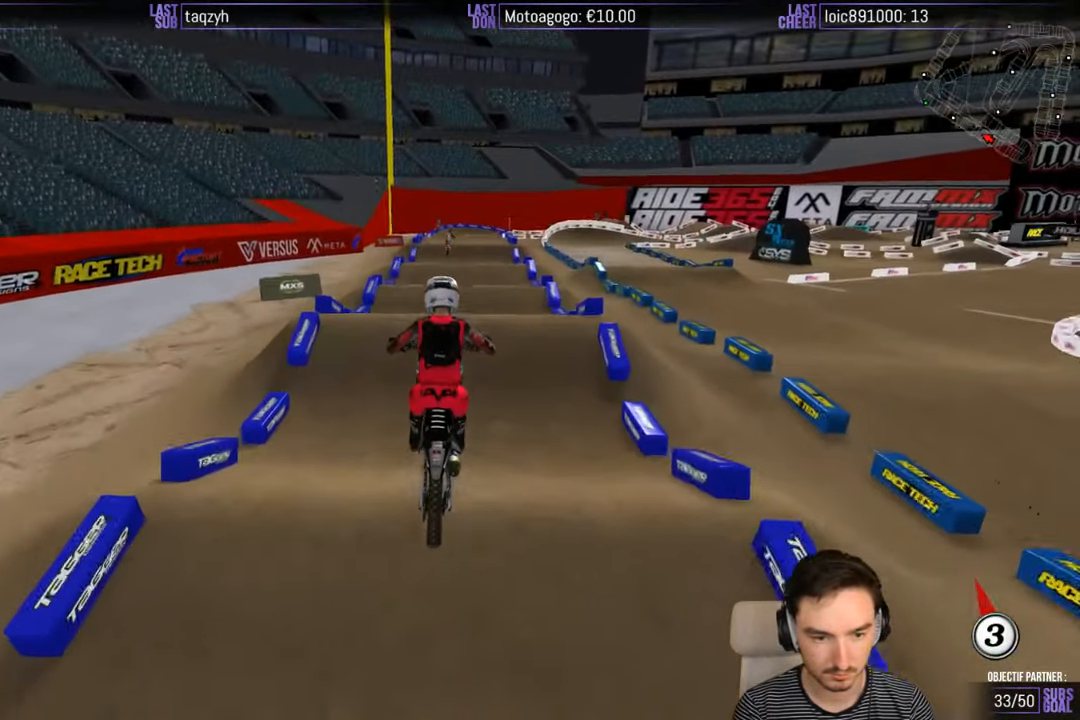
{"buttons": [], "left_stick": "center", "right_stick": "center", "events": [[100, "A", "down"], [183, "A", "up"], [283, "left_stick", "center"]]}
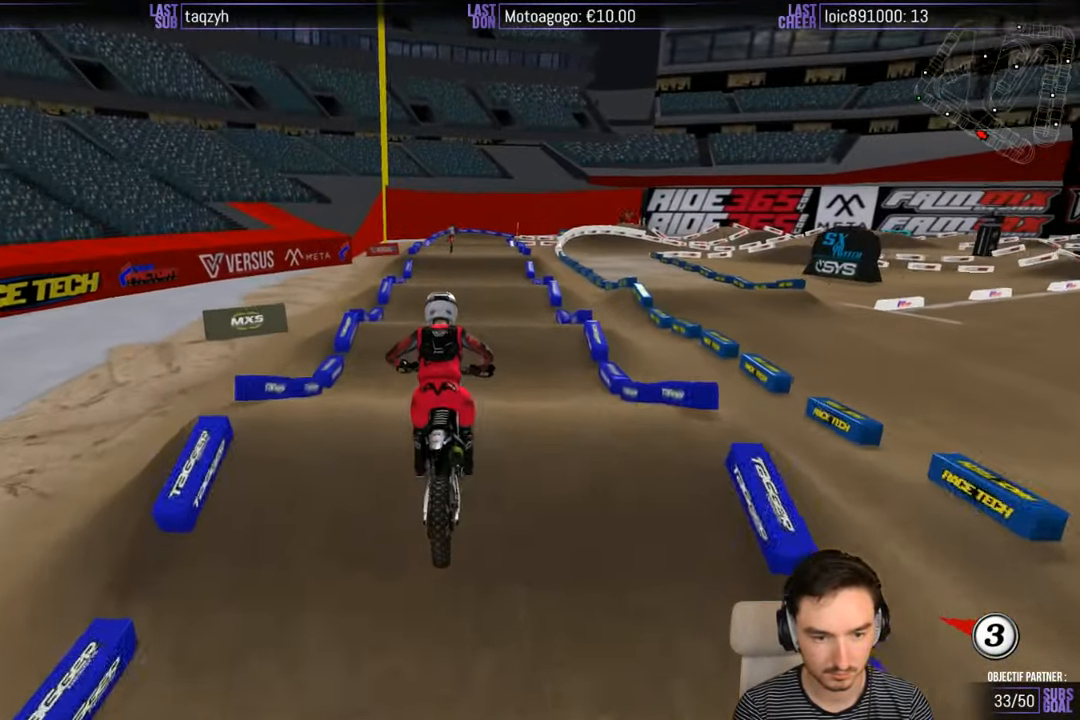
{"buttons": ["R2"], "left_stick": "center", "right_stick": "center", "events": [[50, "R2", "down"], [300, "left_stick", "right"], [350, "left_stick", "center"]]}
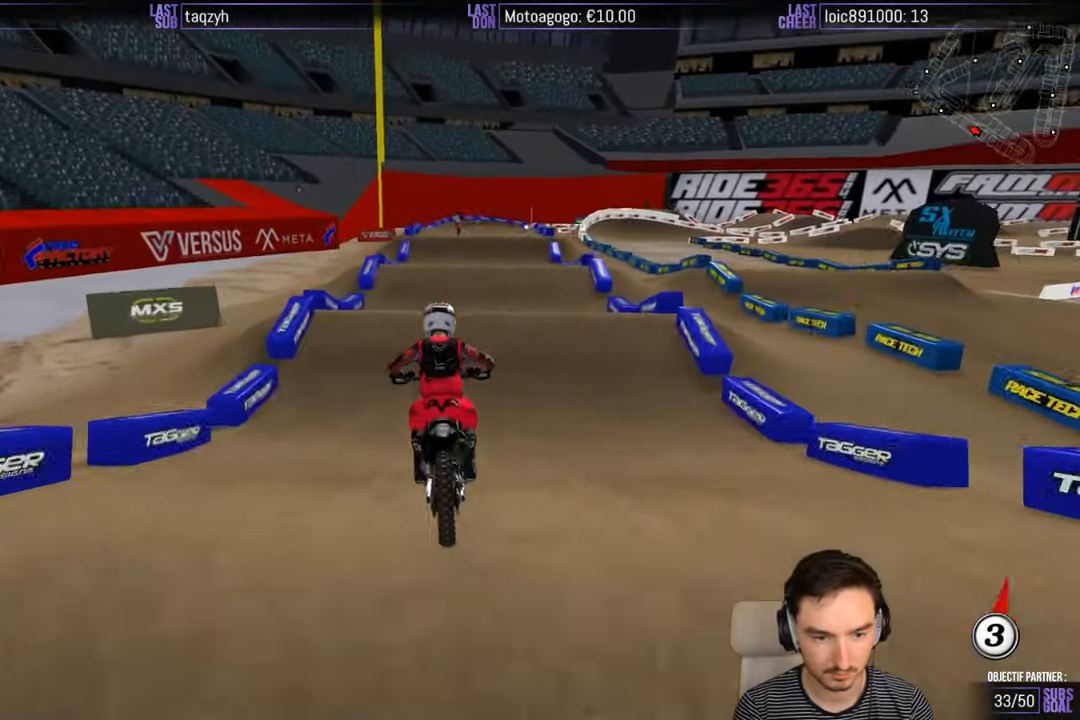
{"buttons": ["R2"], "left_stick": "center", "right_stick": "center", "events": []}
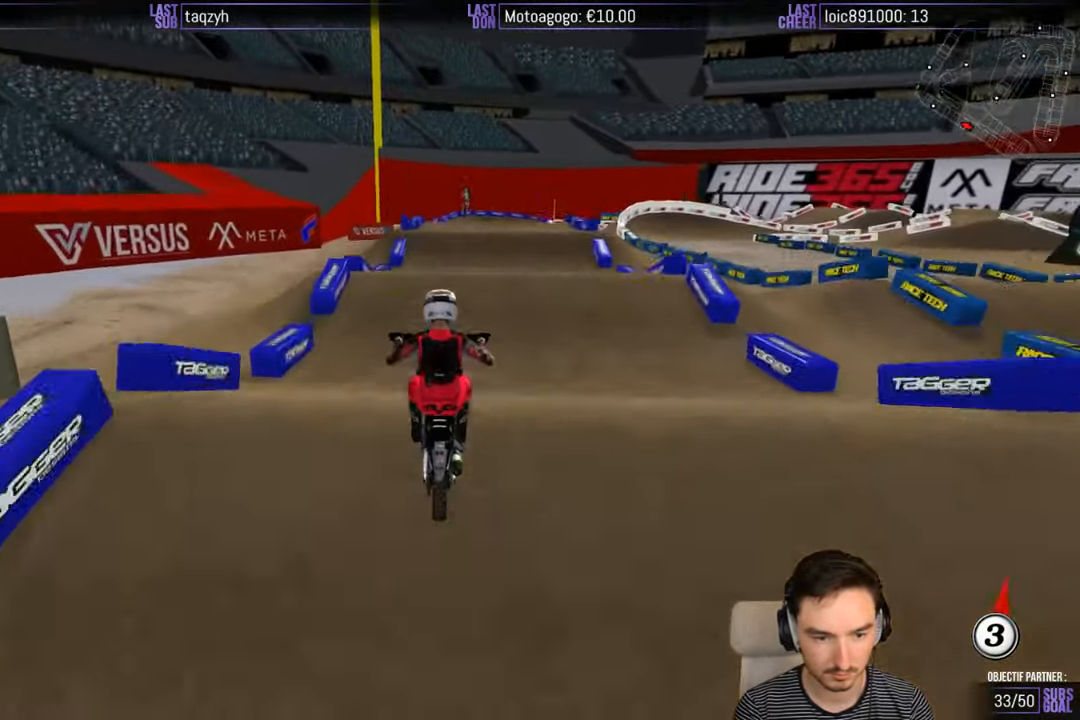
{"buttons": [], "left_stick": "down-left", "right_stick": "center", "events": [[150, "R2", "up"], [350, "left_stick", "down-left"]]}
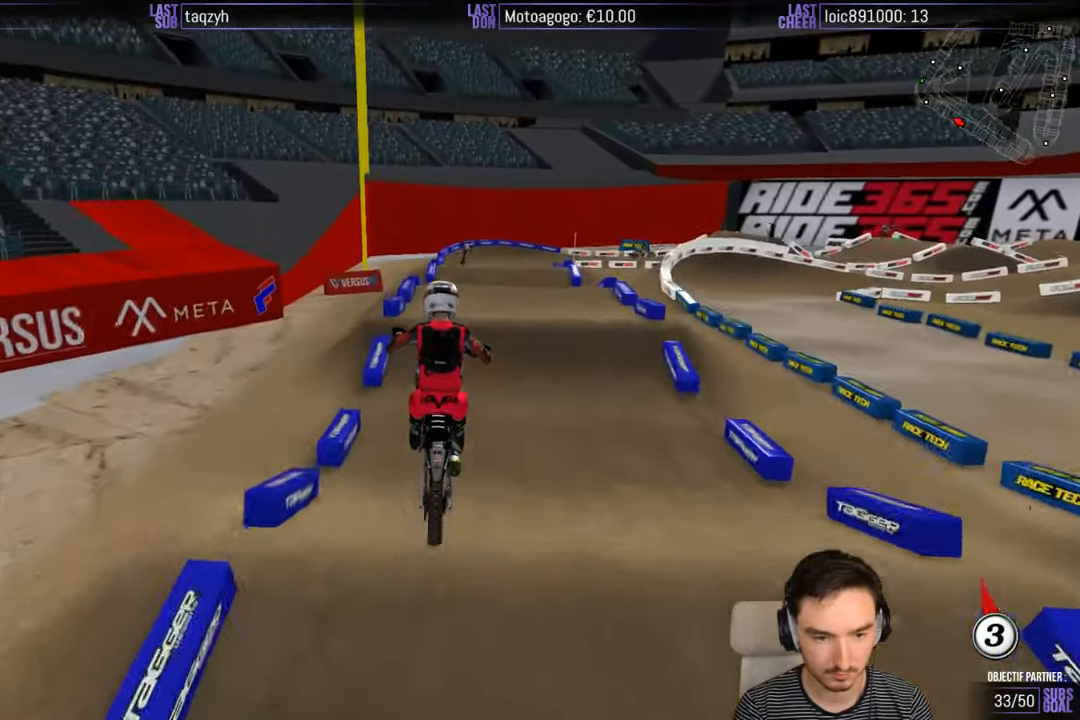
{"buttons": [], "left_stick": "center", "right_stick": "center", "events": [[100, "left_stick", "center"], [150, "A", "down"], [250, "left_stick", "right"], [283, "A", "up"], [383, "left_stick", "center"]]}
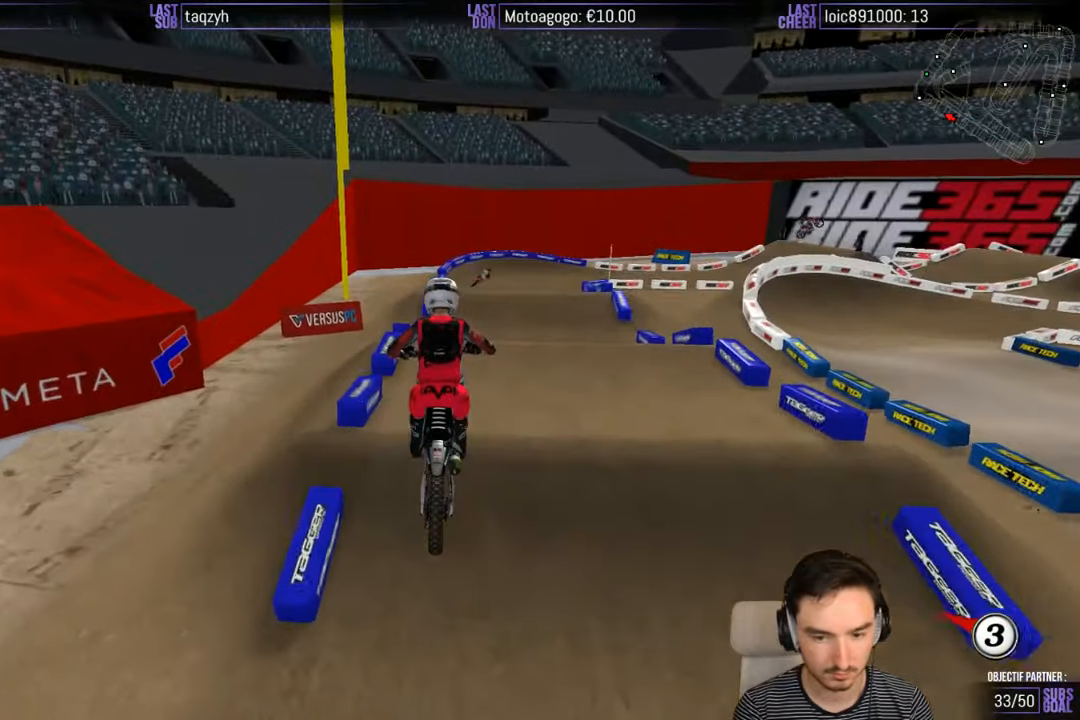
{"buttons": ["R2"], "left_stick": "center", "right_stick": "center", "events": [[367, "R2", "down"], [367, "left_stick", "right"], [450, "left_stick", "center"]]}
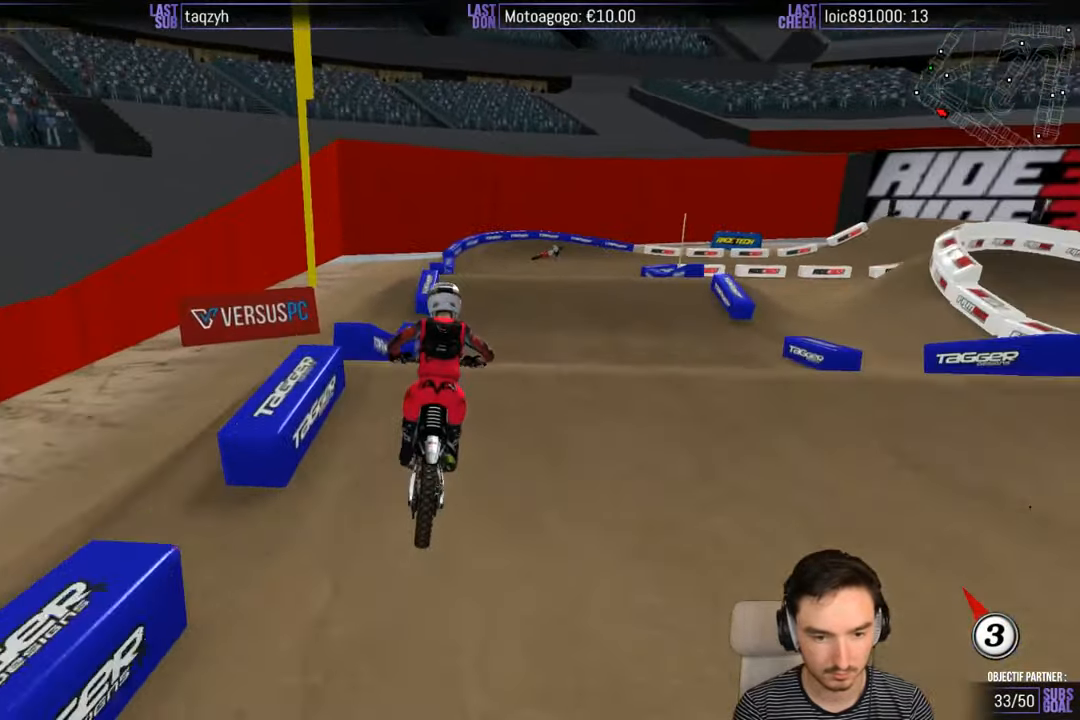
{"buttons": [], "left_stick": "center", "right_stick": "center", "events": [[117, "left_stick", "down"], [217, "R2", "up"], [250, "left_stick", "center"]]}
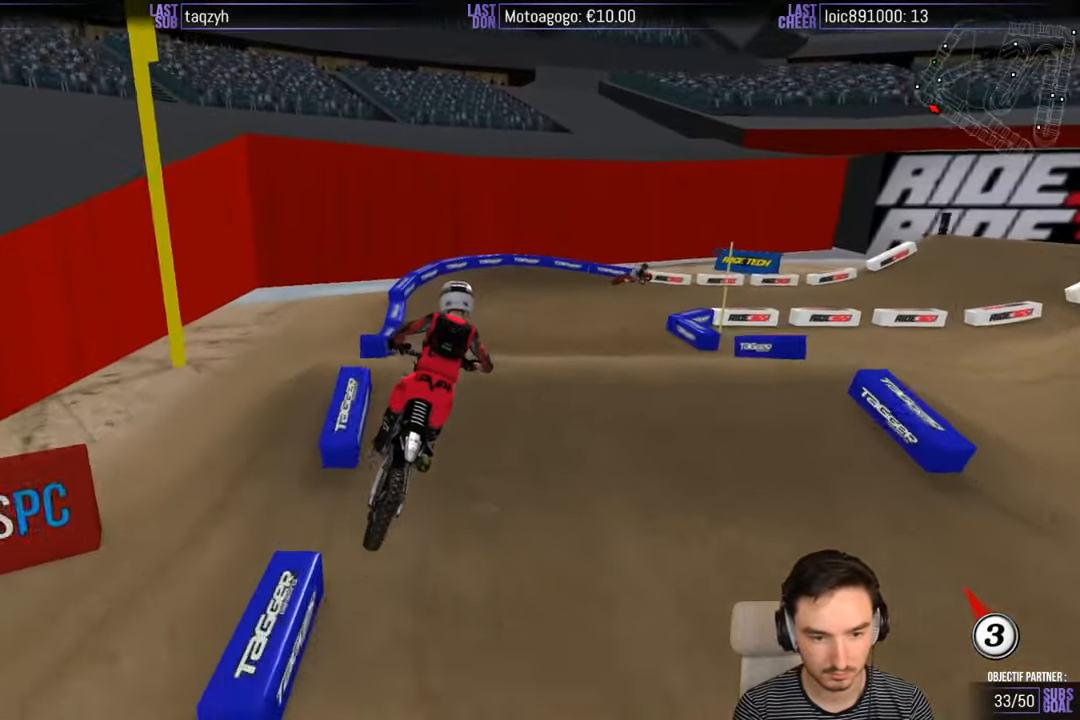
{"buttons": [], "left_stick": "center", "right_stick": "center", "events": [[217, "left_stick", "down"], [267, "R2", "down"], [417, "left_stick", "center"], [450, "R2", "up"]]}
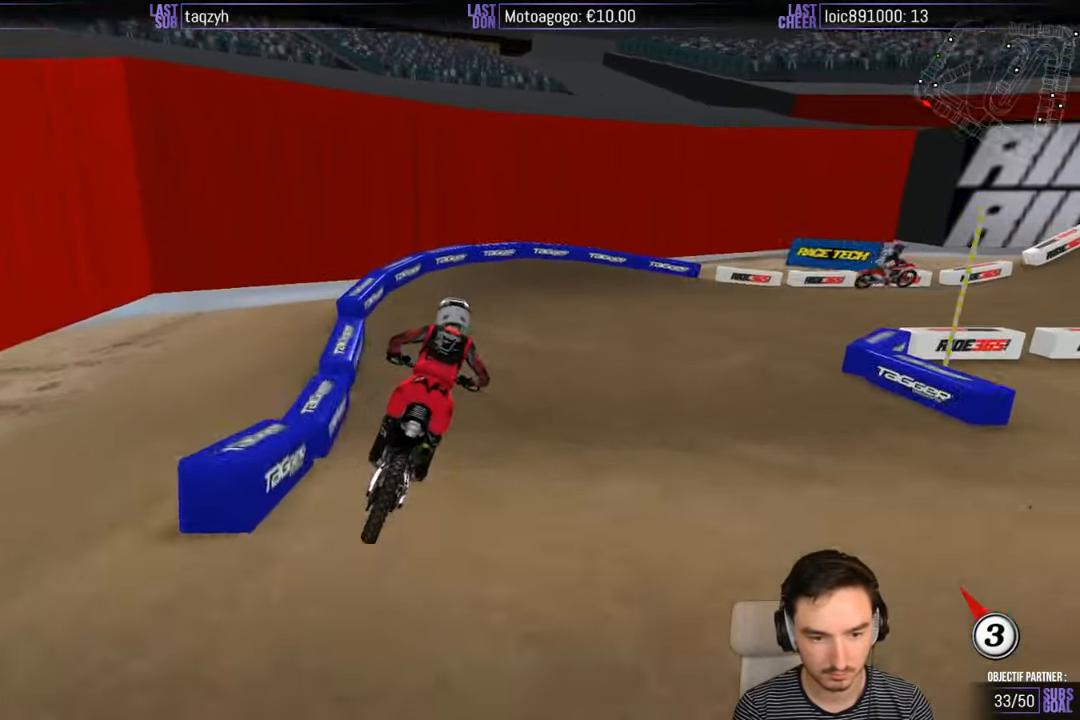
{"buttons": [], "left_stick": "right", "right_stick": "center"}
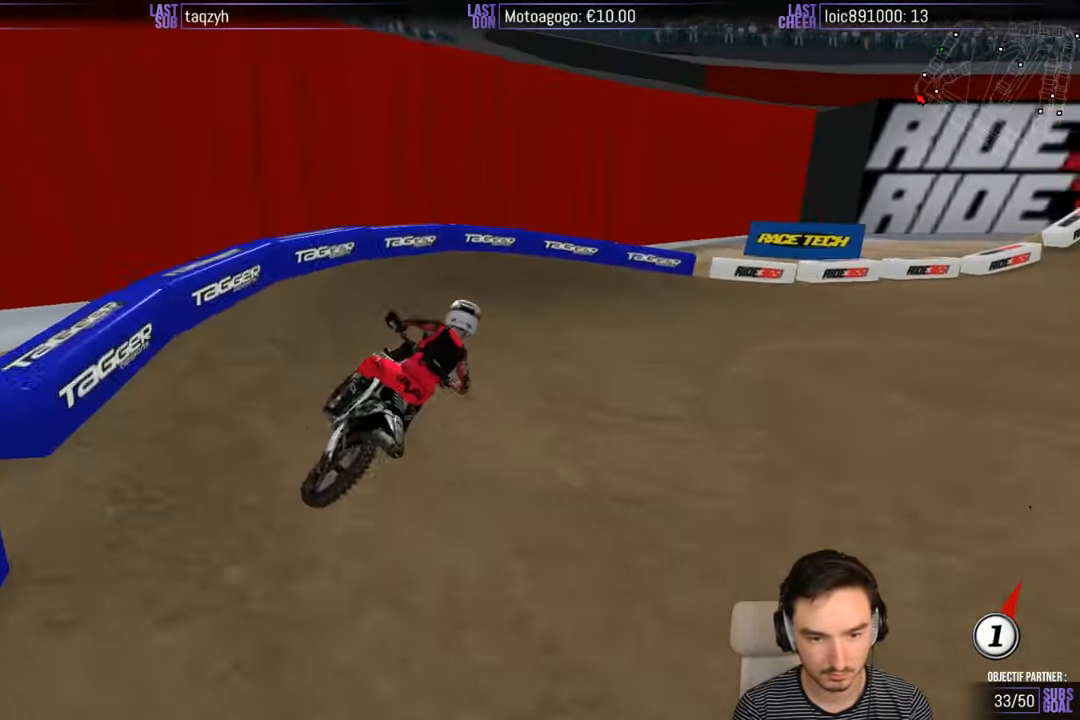
{"buttons": [], "left_stick": "center", "right_stick": "center", "events": [[17, "L2", "down"], [217, "L2", "up"], [350, "left_stick", "center"]]}
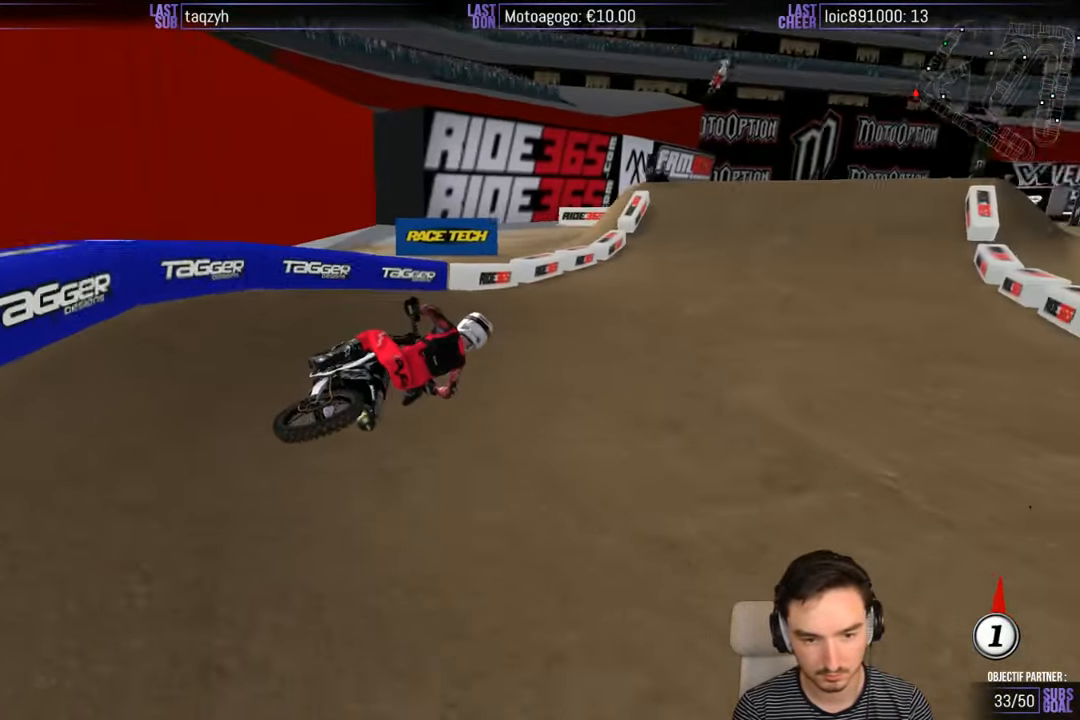
{"buttons": ["R2"], "left_stick": "left", "right_stick": "center", "events": [[50, "left_stick", "left"], [67, "R2", "down"]]}
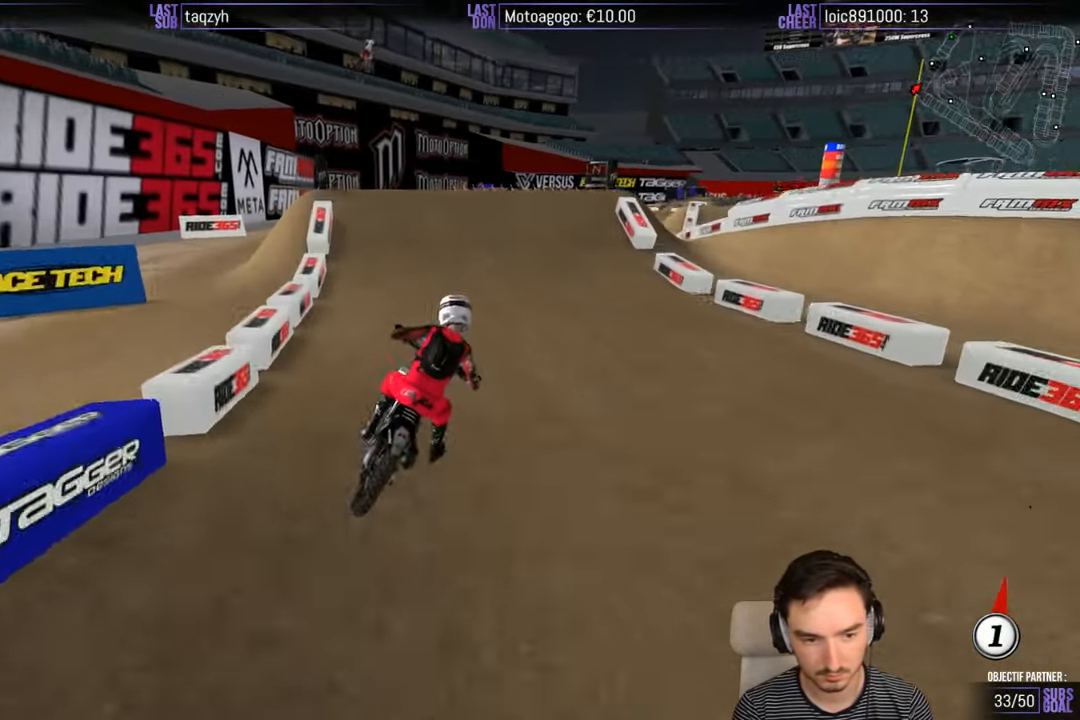
{"buttons": ["R2"], "left_stick": "center", "right_stick": "center", "events": [[183, "left_stick", "center"], [250, "left_stick", "down-left"], [317, "B", "down"], [383, "B", "up"], [450, "left_stick", "center"]]}
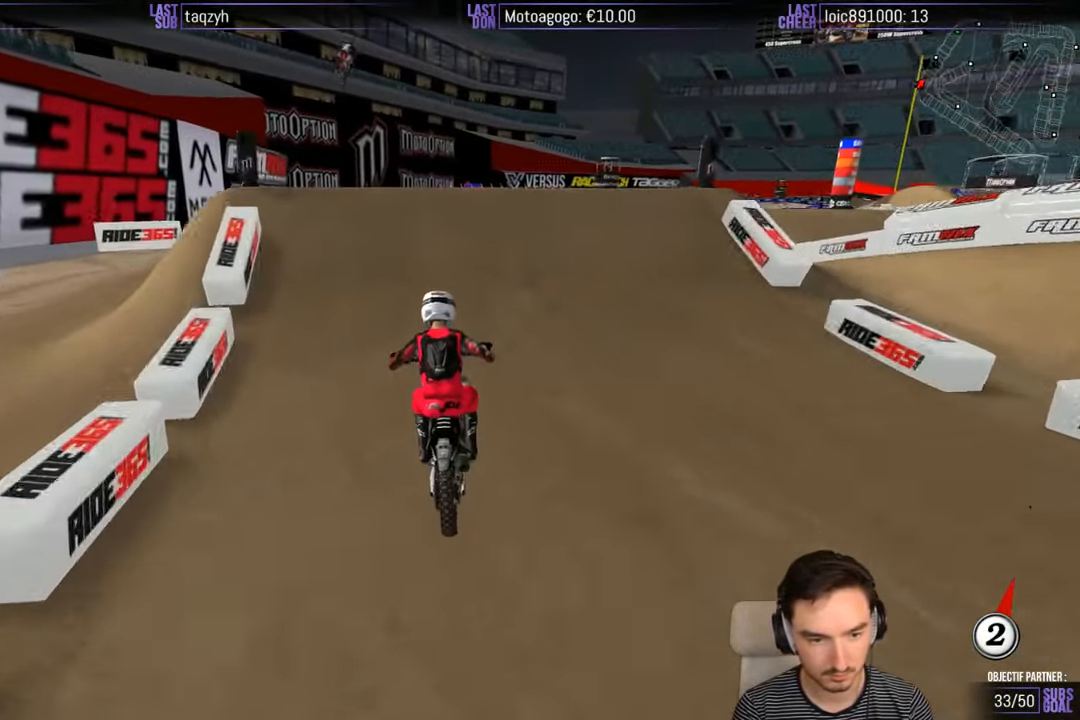
{"buttons": ["R2"], "left_stick": "down-left", "right_stick": "center", "events": [[117, "left_stick", "left"], [333, "left_stick", "down-left"]]}
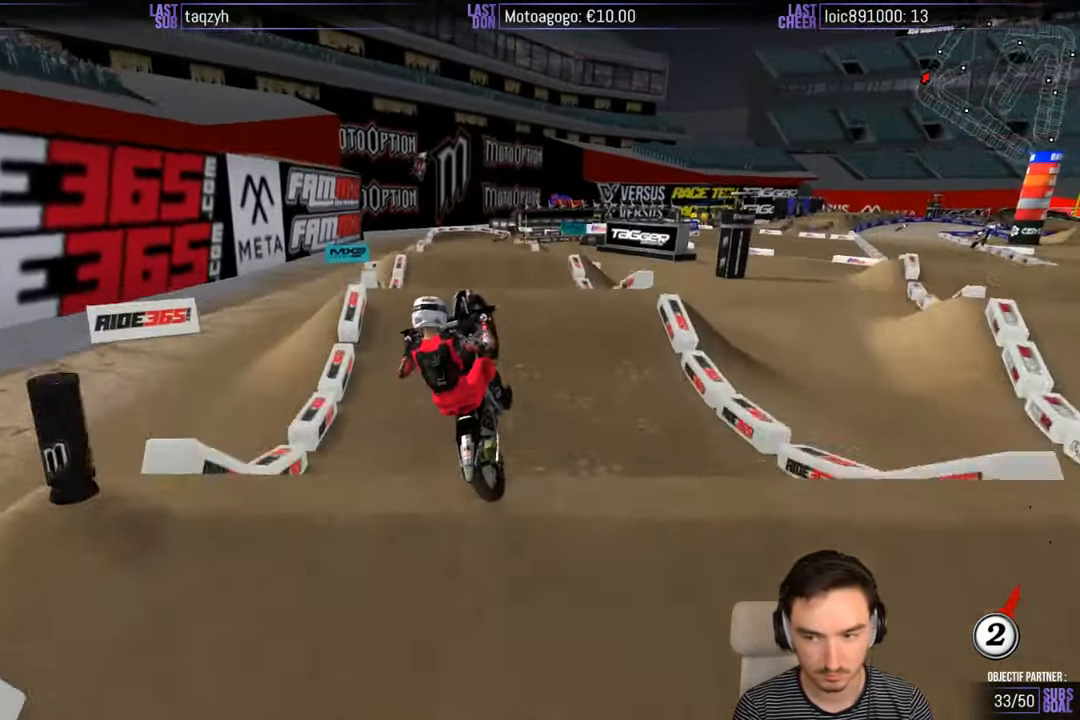
{"buttons": [], "left_stick": "left", "right_stick": "center", "events": [[117, "R2", "up"], [117, "left_stick", "center"], [334, "R2", "down"], [450, "R2", "up"], [450, "left_stick", "left"]]}
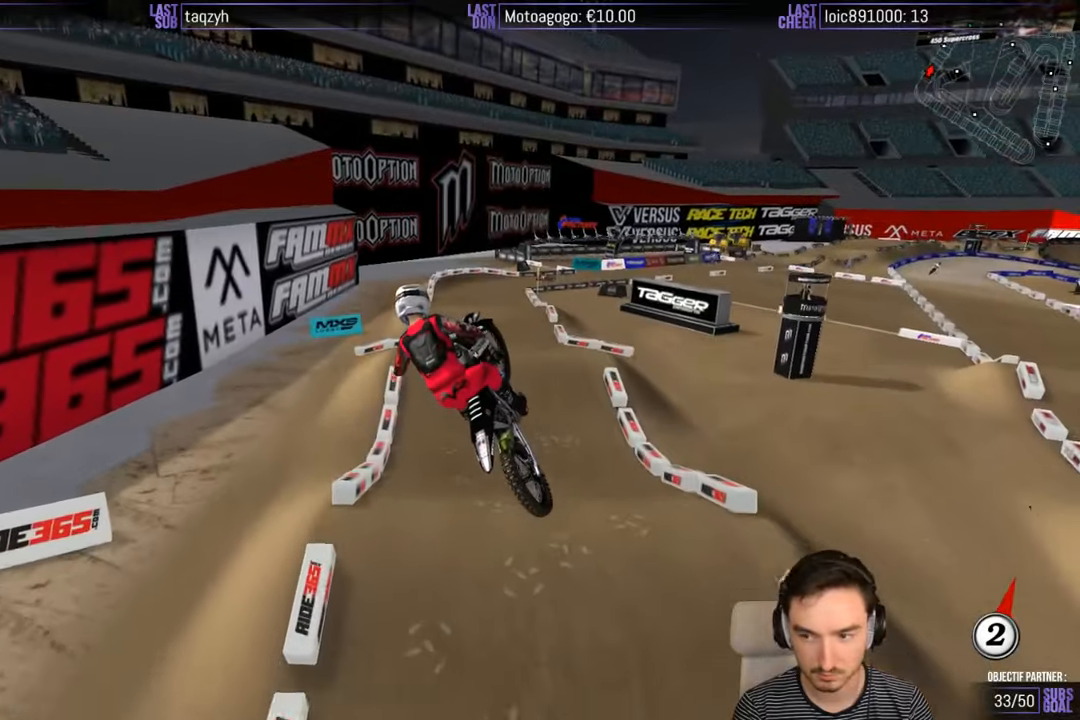
{"buttons": [], "left_stick": "left", "right_stick": "center", "events": [[284, "R2", "down"], [334, "R2", "up"]]}
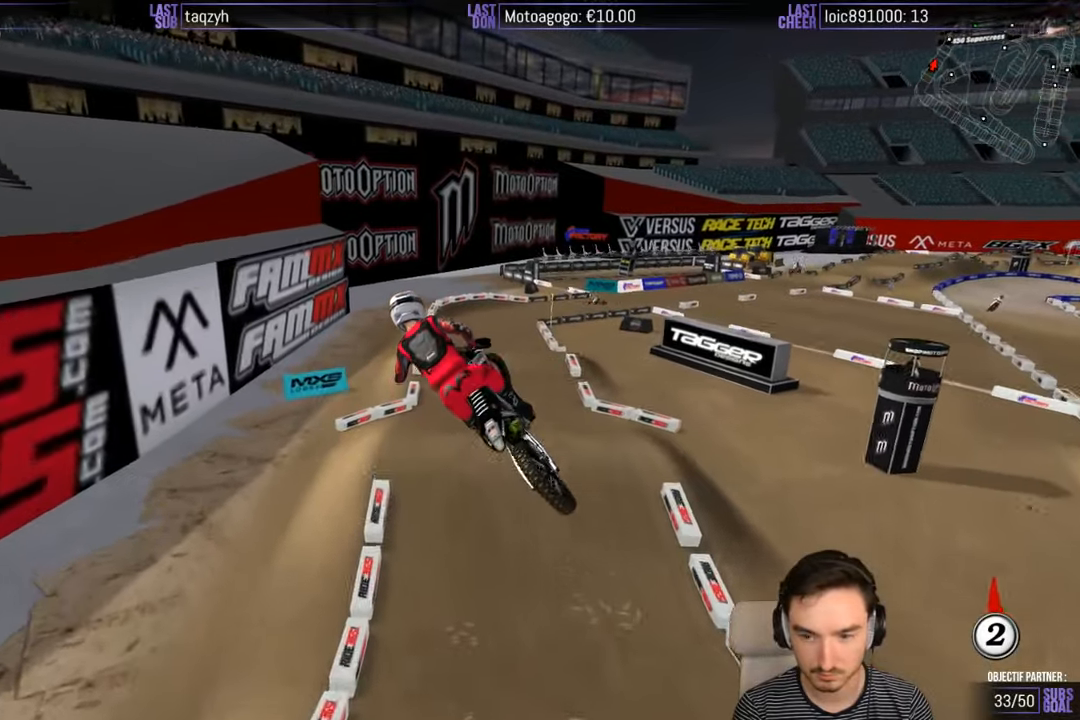
{"buttons": ["R2"], "left_stick": "center", "right_stick": "center", "events": [[217, "left_stick", "center"], [434, "R2", "down"]]}
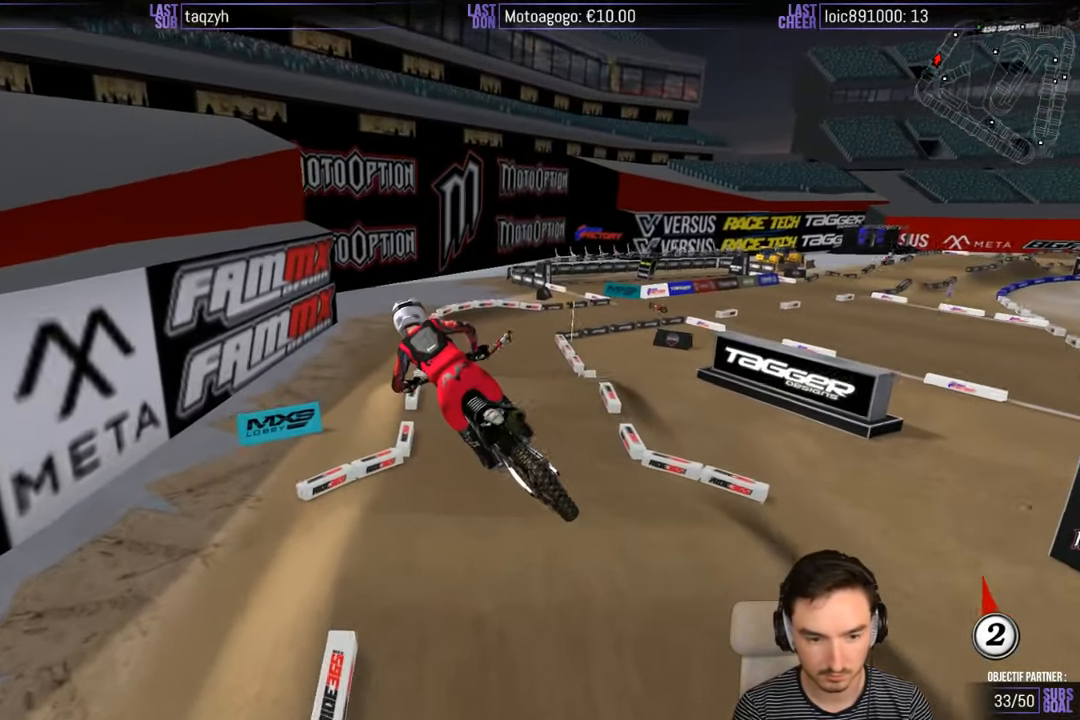
{"buttons": ["R2"], "left_stick": "right", "right_stick": "center", "events": [[84, "R2", "up"], [150, "R2", "down"], [400, "left_stick", "right"]]}
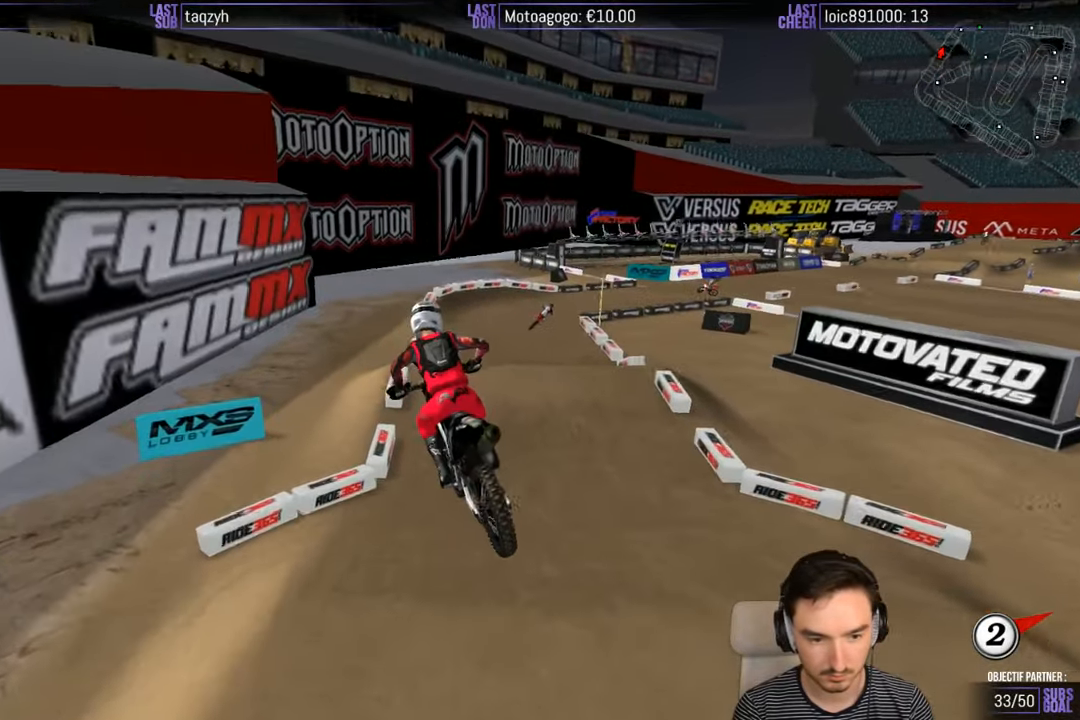
{"buttons": ["R2"], "left_stick": "right", "right_stick": "center", "events": [[50, "left_stick", "center"], [400, "left_stick", "right"]]}